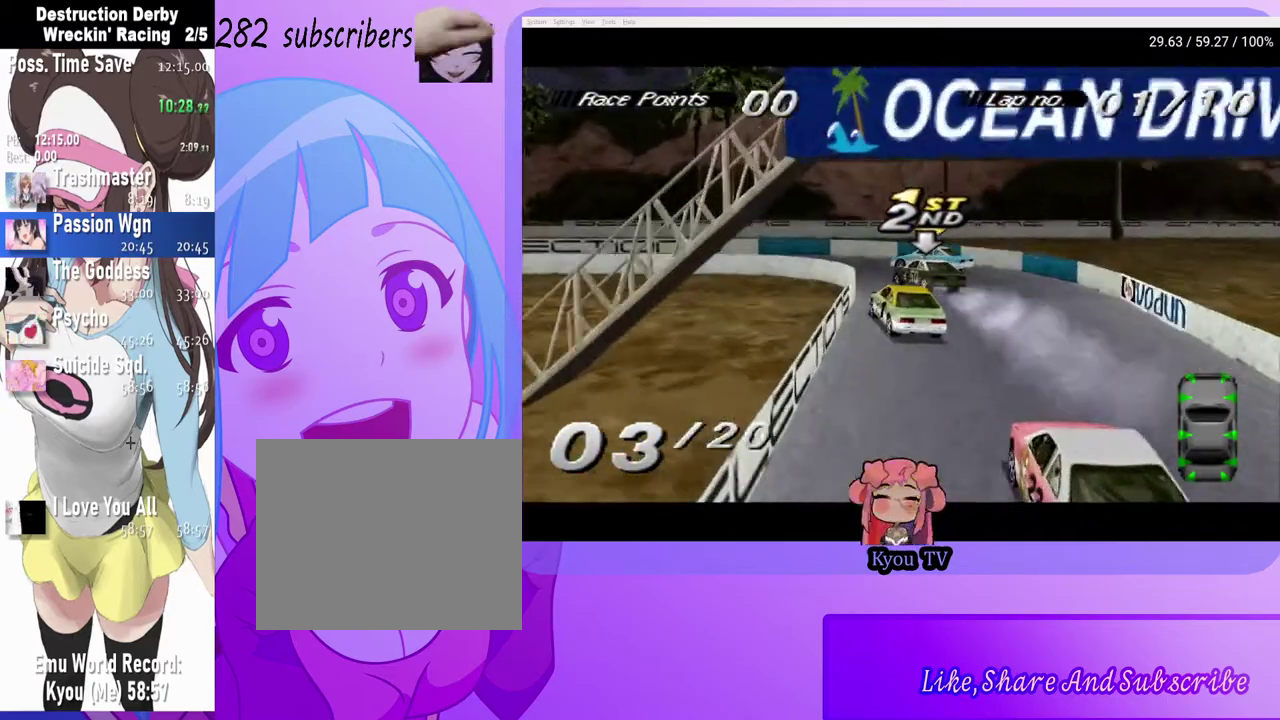
Gameplay with a controller (PlayStation layout); each line is a JSON object with the inputs held at the frame after it. "events" lists button and stick changes between this image and that frame as [ms after this image, input, new state], when the widget could be followed in between.
{"buttons": ["DPAD_LEFT"], "left_stick": "center", "right_stick": "center", "events": [[233, "SQUARE", "down"], [450, "SQUARE", "up"]]}
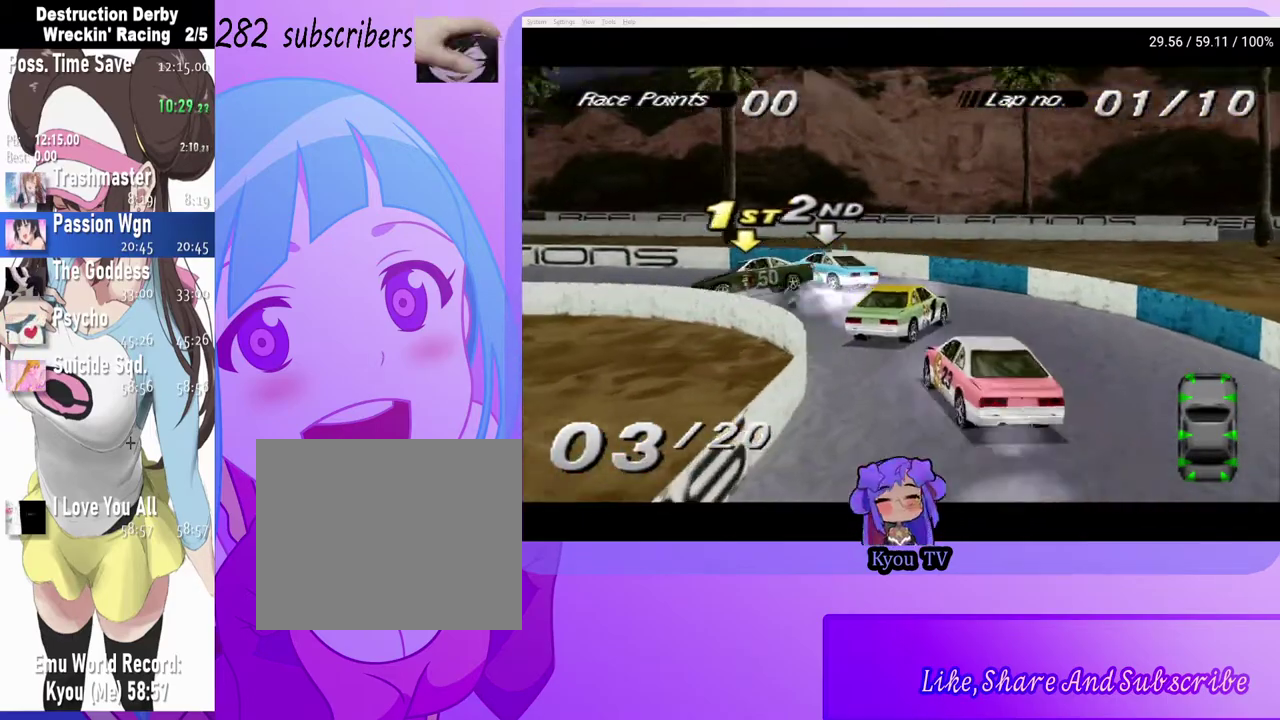
{"buttons": ["SQUARE", "DPAD_LEFT"], "left_stick": "center", "right_stick": "center", "events": [[183, "CROSS", "down"], [467, "SQUARE", "down"], [483, "CROSS", "up"]]}
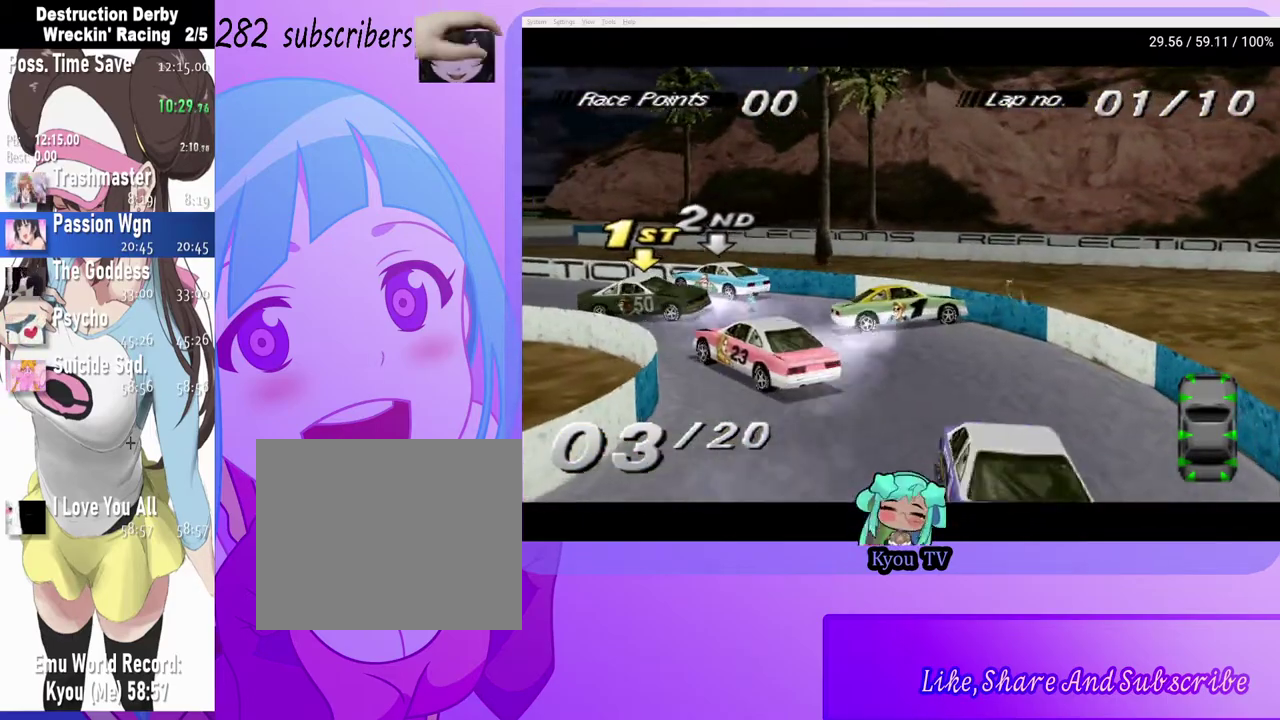
{"buttons": ["SQUARE"], "left_stick": "center", "right_stick": "center", "events": [[50, "DPAD_LEFT", "up"]]}
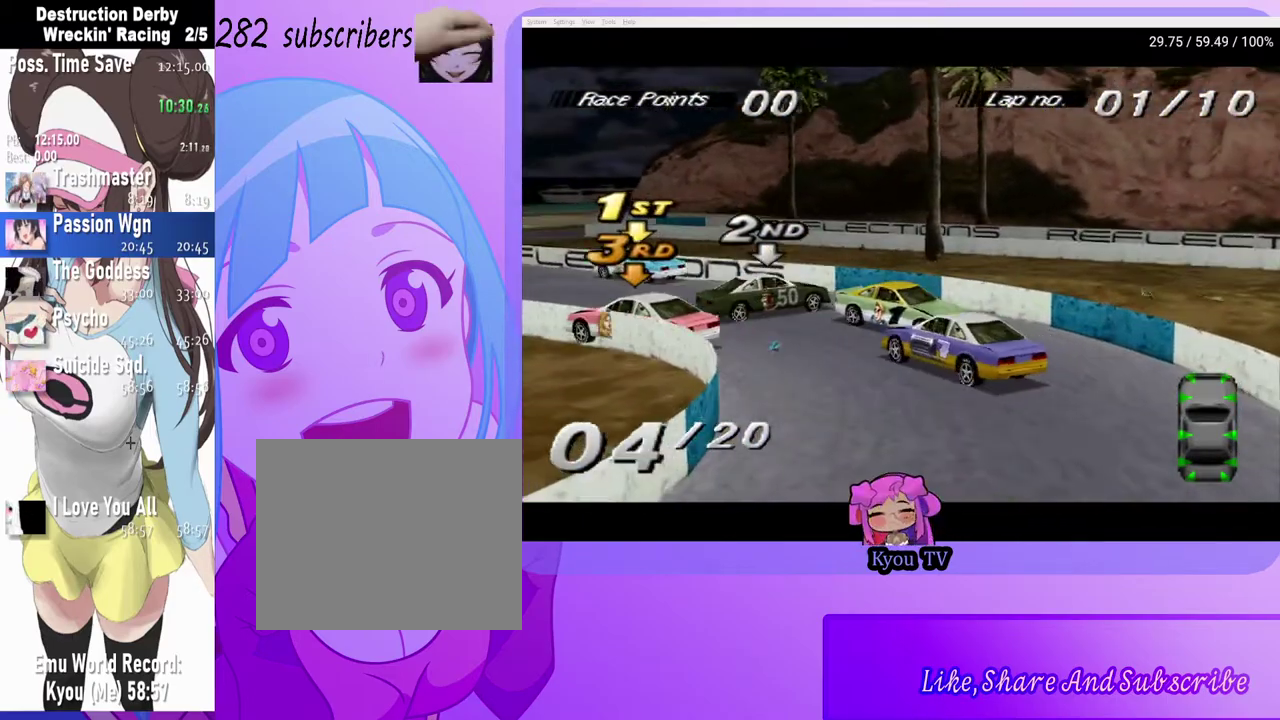
{"buttons": ["SQUARE"], "left_stick": "center", "right_stick": "center", "events": []}
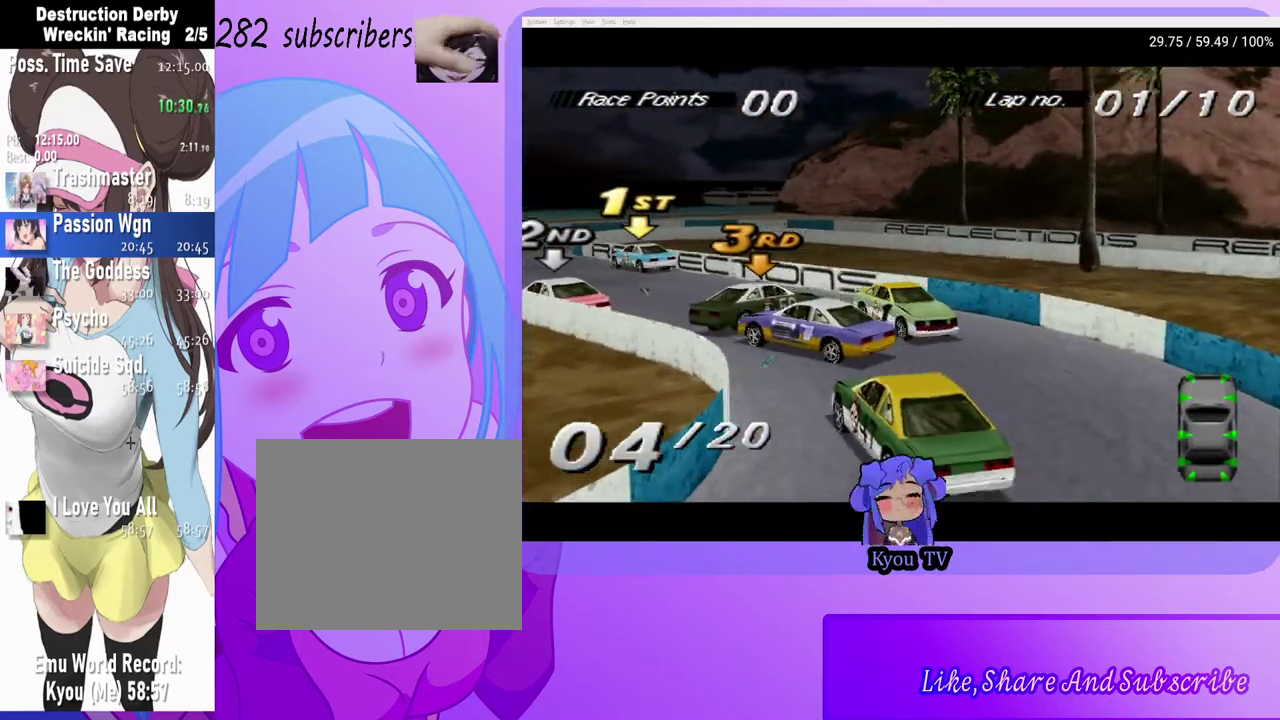
{"buttons": ["SQUARE"], "left_stick": "center", "right_stick": "center", "events": []}
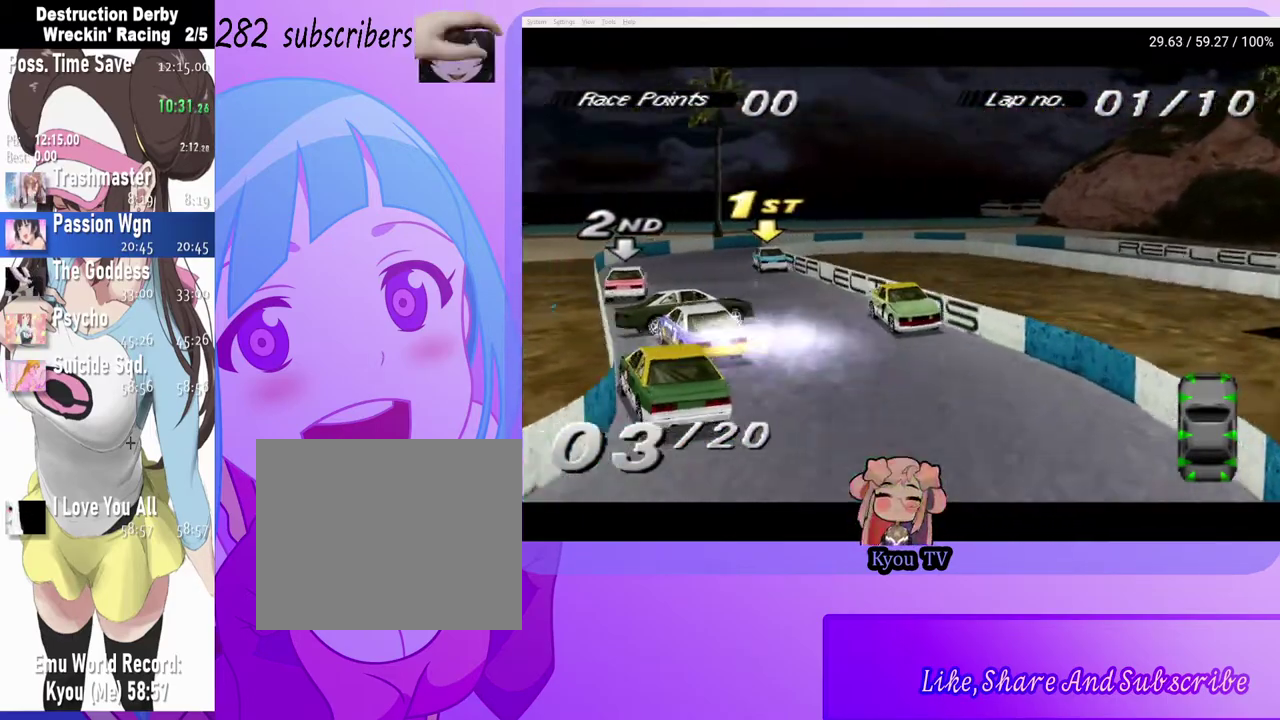
{"buttons": ["SQUARE", "DPAD_RIGHT"], "left_stick": "center", "right_stick": "center", "events": [[350, "DPAD_RIGHT", "down"]]}
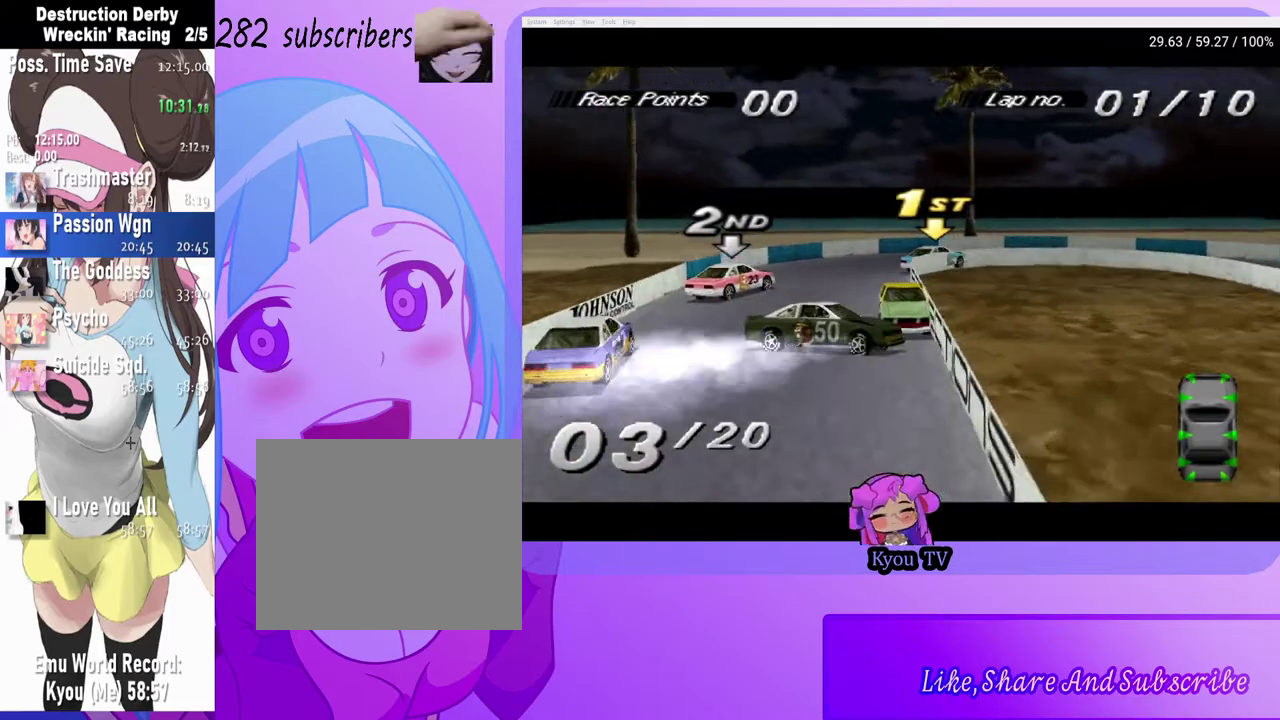
{"buttons": ["SQUARE", "DPAD_RIGHT"], "left_stick": "center", "right_stick": "center", "events": []}
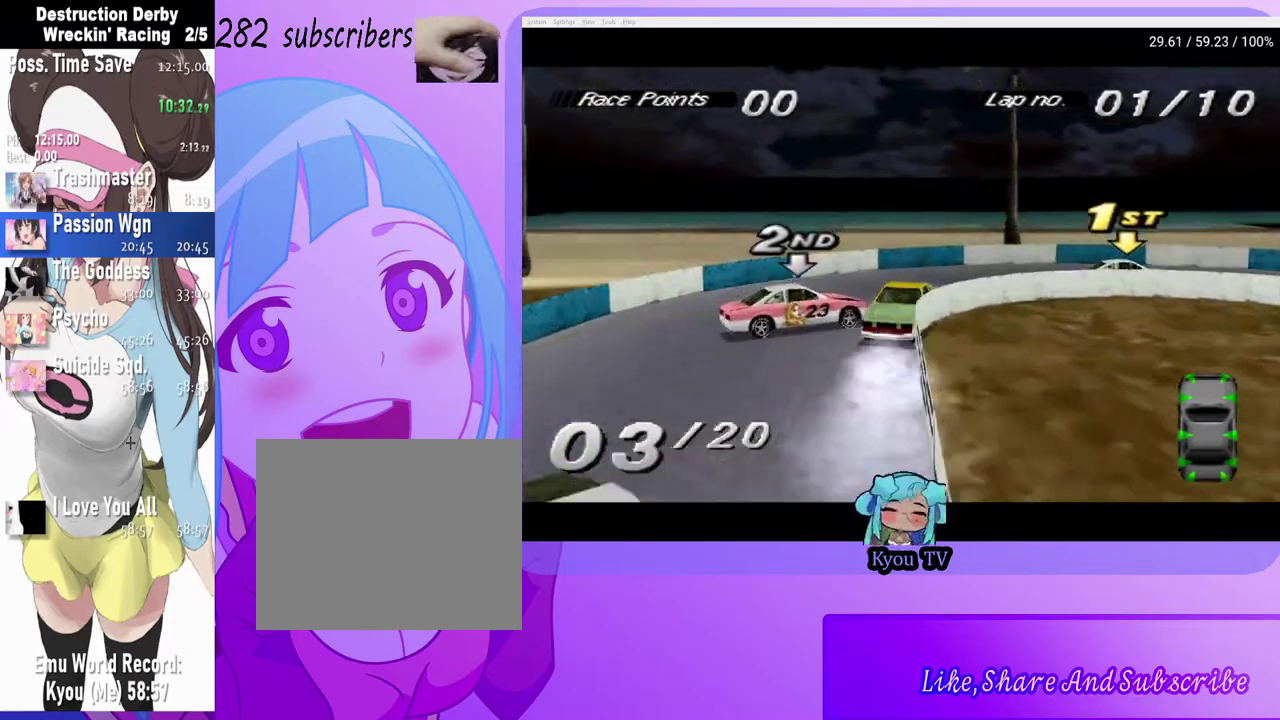
{"buttons": ["CROSS", "DPAD_RIGHT"], "left_stick": "center", "right_stick": "center", "events": [[217, "SQUARE", "up"], [250, "CROSS", "down"]]}
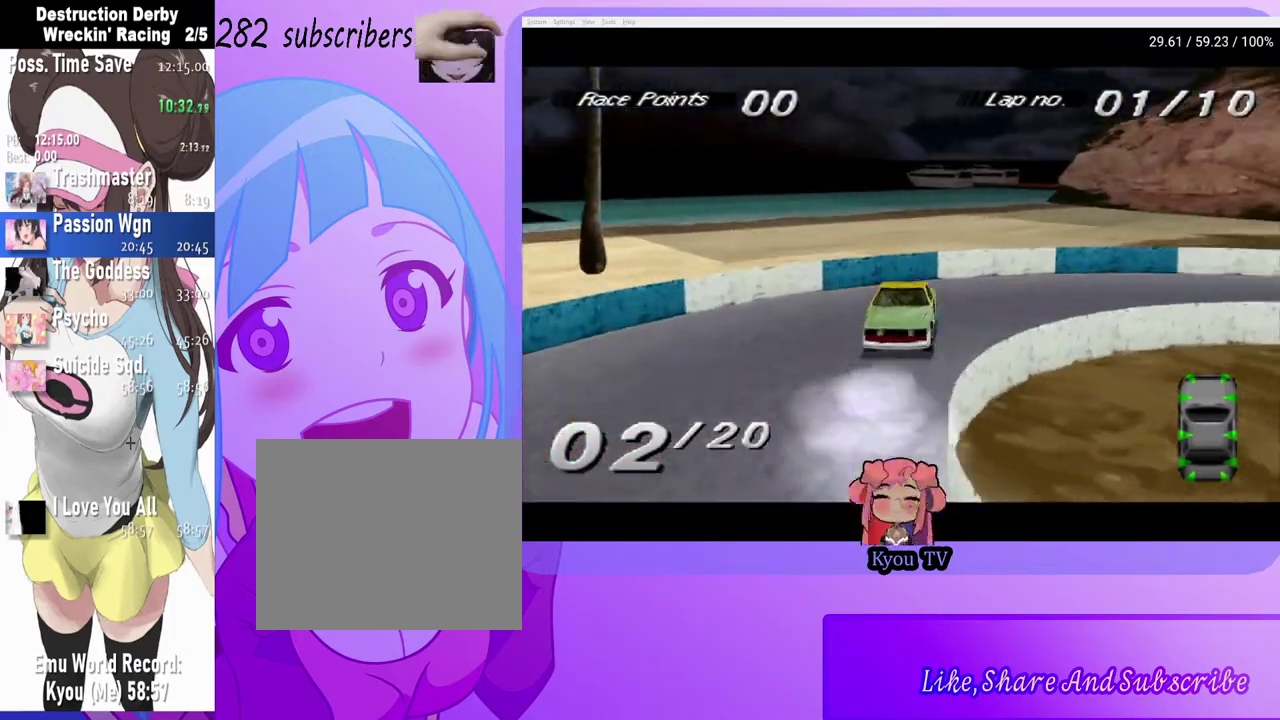
{"buttons": ["CROSS", "DPAD_LEFT"], "left_stick": "center", "right_stick": "center", "events": [[267, "DPAD_RIGHT", "up"], [367, "DPAD_LEFT", "down"]]}
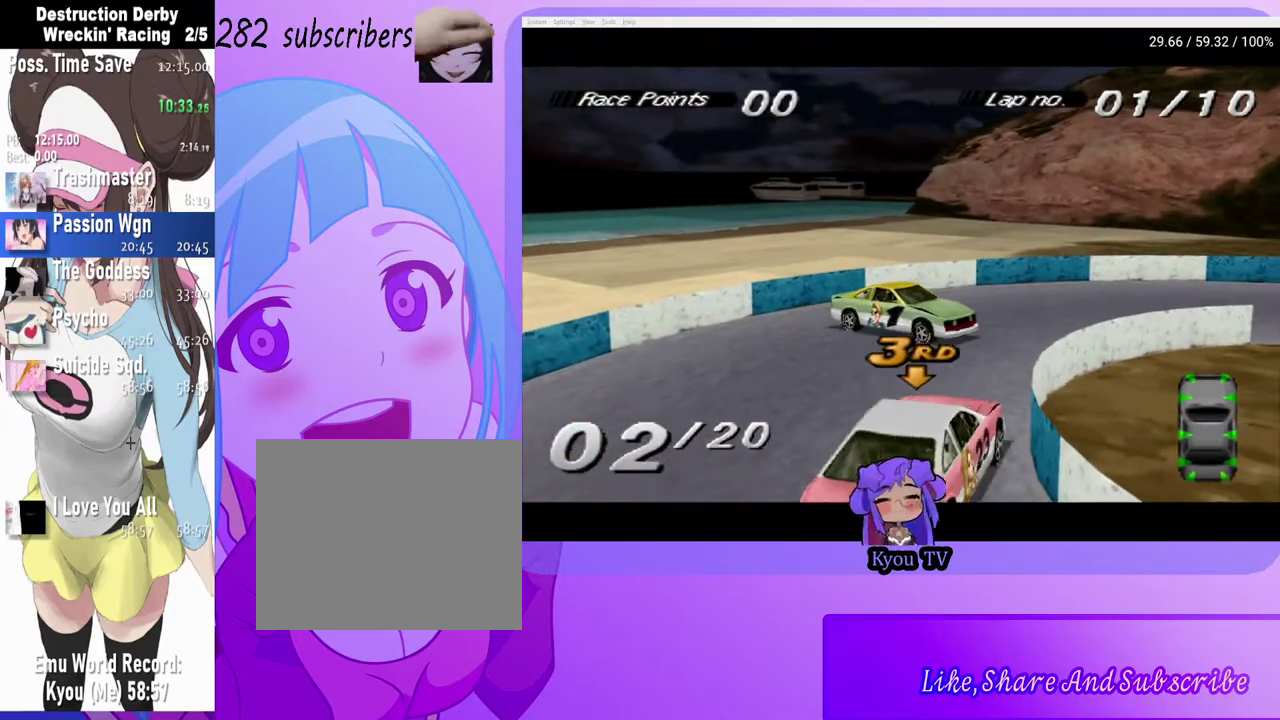
{"buttons": ["CROSS"], "left_stick": "center", "right_stick": "center", "events": [[283, "DPAD_LEFT", "up"]]}
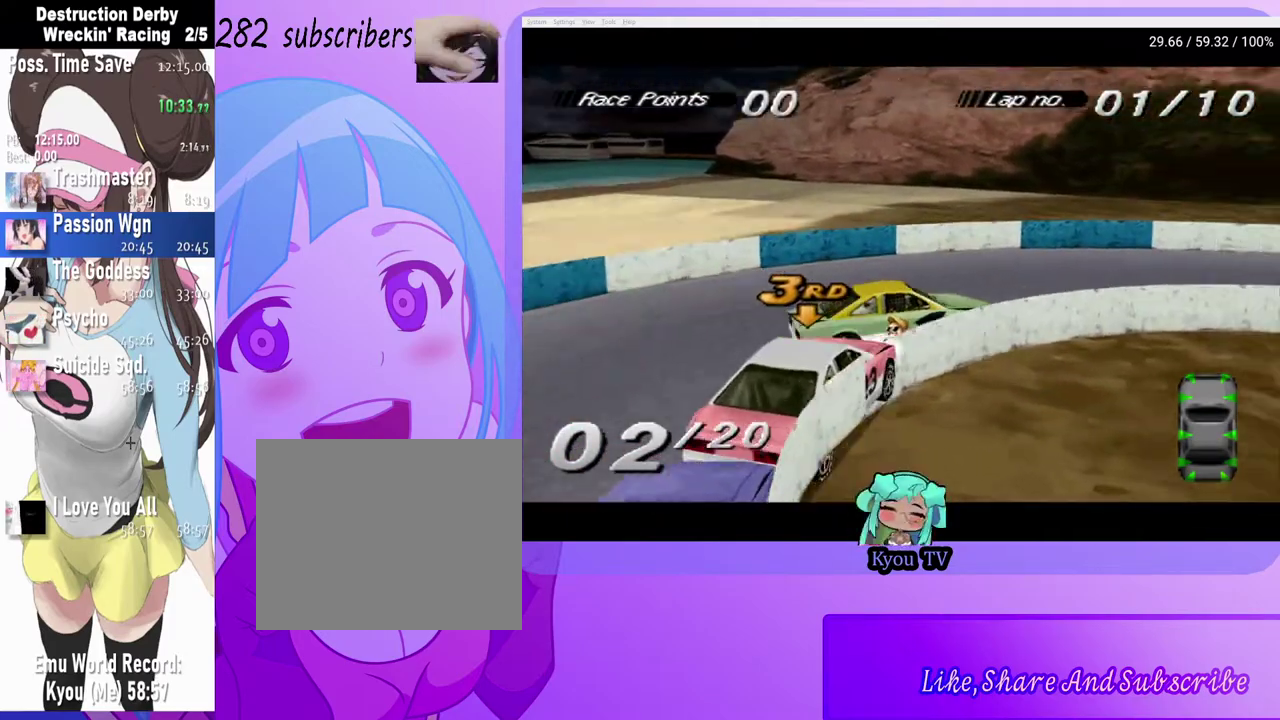
{"buttons": ["CROSS", "DPAD_RIGHT"], "left_stick": "center", "right_stick": "center", "events": [[100, "DPAD_RIGHT", "down"]]}
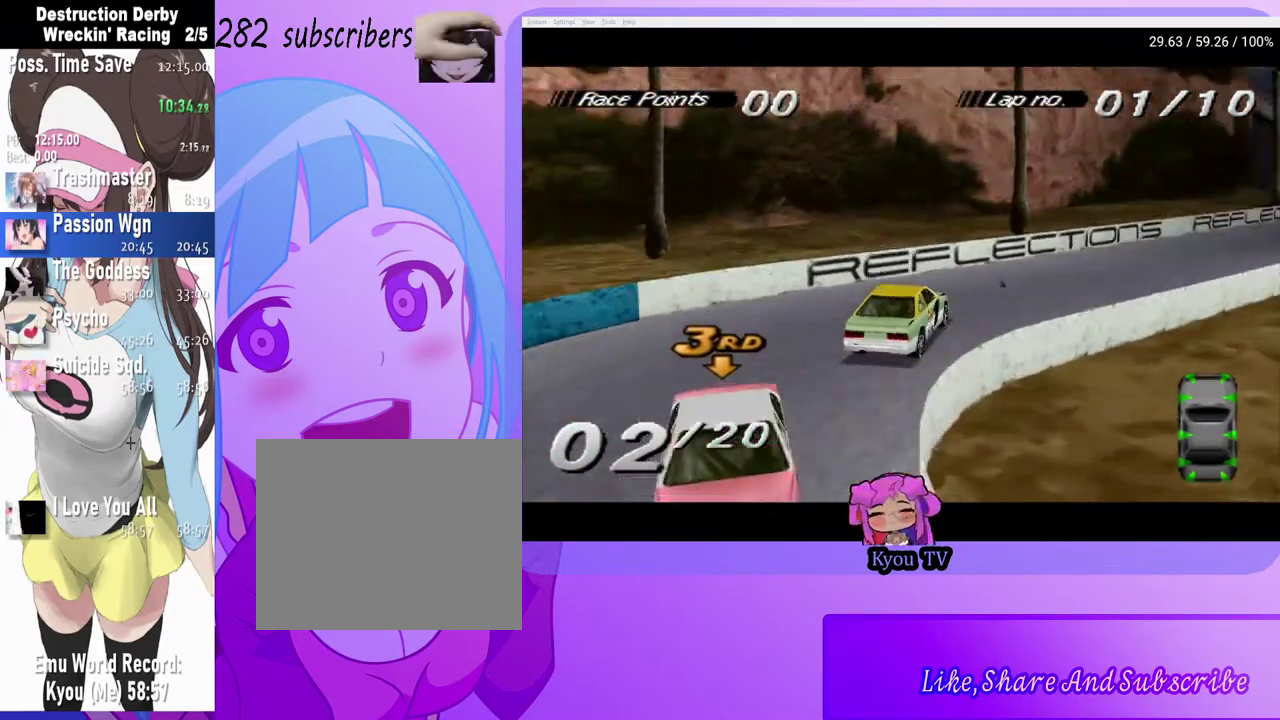
{"buttons": ["CROSS"], "left_stick": "center", "right_stick": "center", "events": [[167, "DPAD_RIGHT", "up"], [367, "DPAD_LEFT", "down"], [500, "DPAD_LEFT", "up"]]}
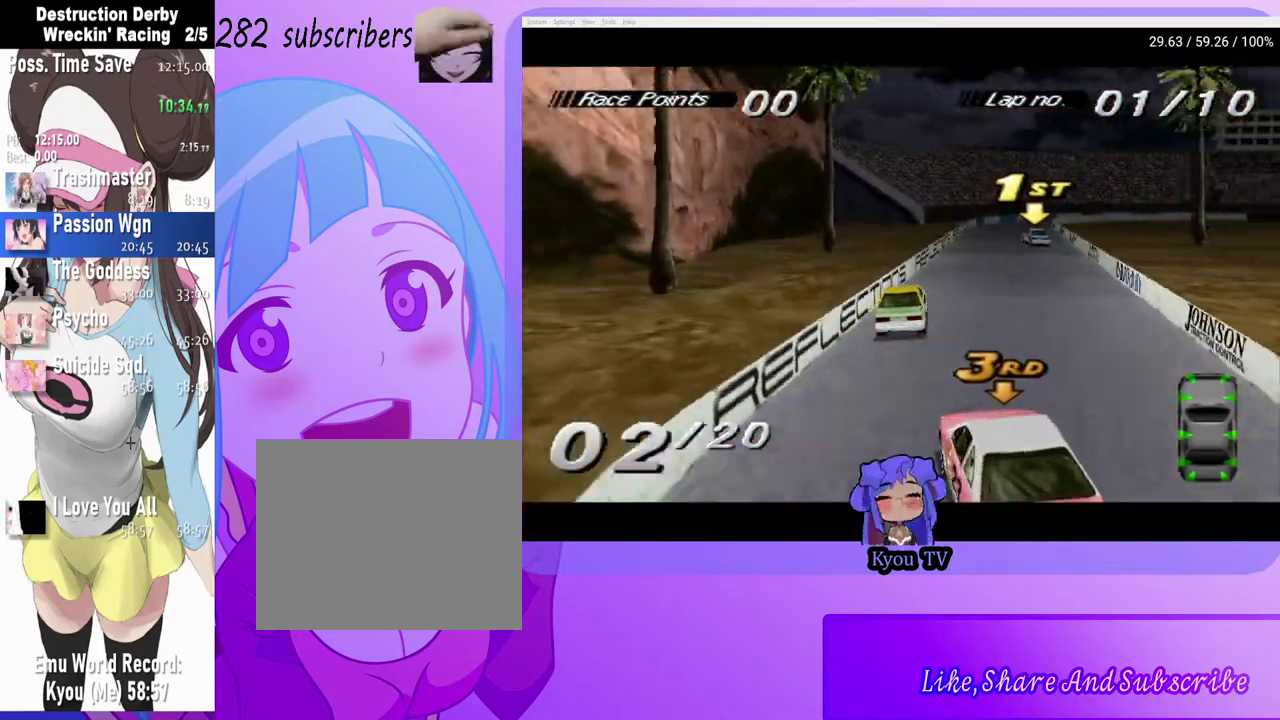
{"buttons": ["CROSS"], "left_stick": "center", "right_stick": "center", "events": [[183, "DPAD_RIGHT", "down"], [317, "DPAD_RIGHT", "up"]]}
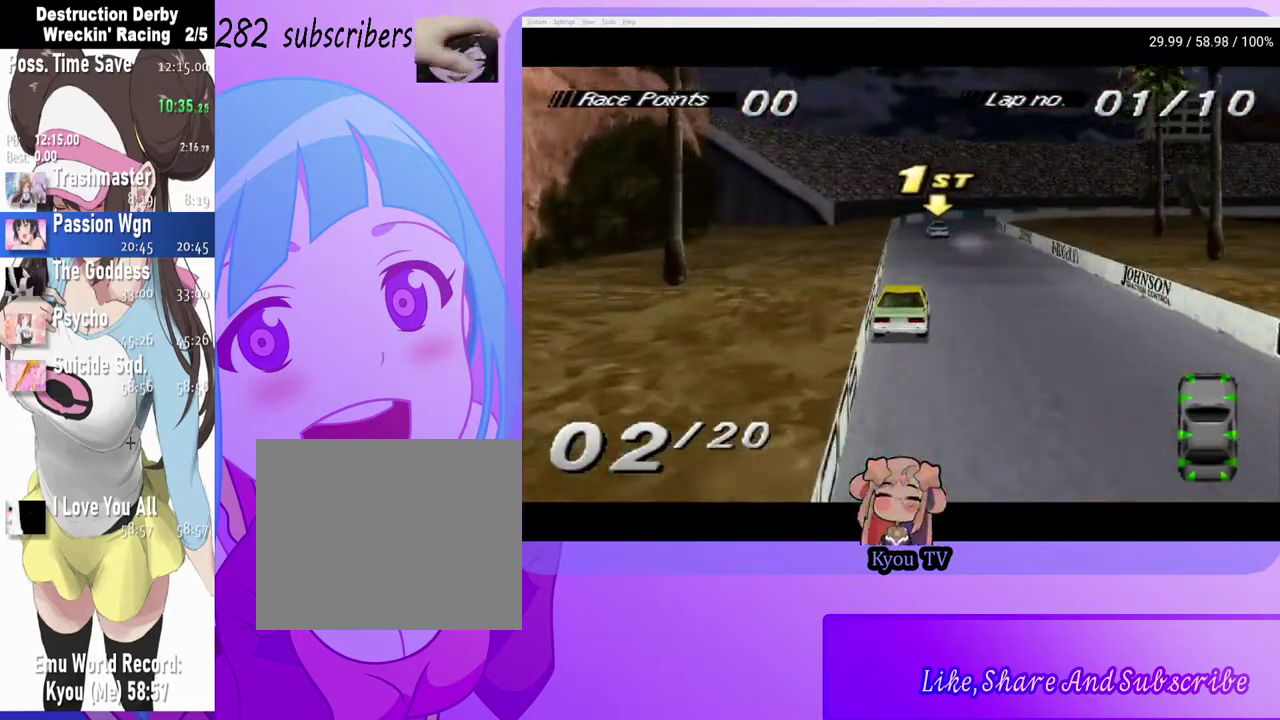
{"buttons": ["CROSS"], "left_stick": "center", "right_stick": "center", "events": [[33, "DPAD_LEFT", "down"], [67, "CROSS", "up"], [167, "DPAD_LEFT", "up"], [233, "CROSS", "down"]]}
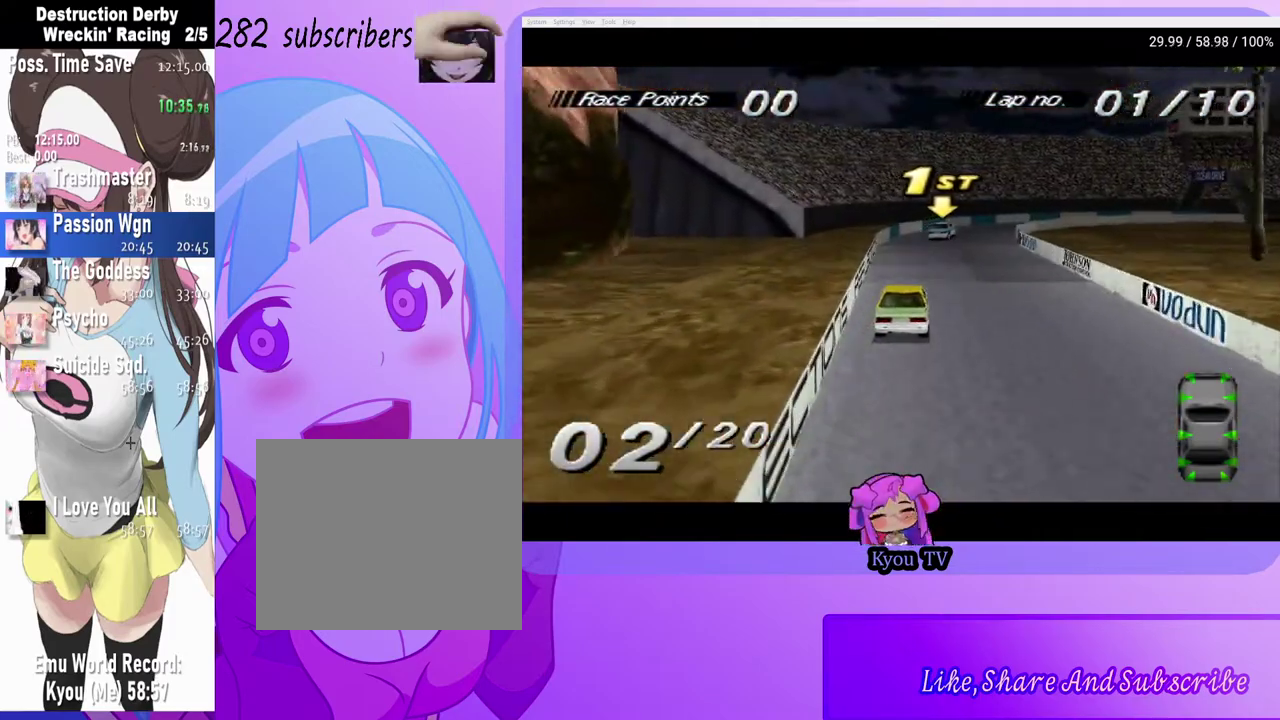
{"buttons": ["CROSS"], "left_stick": "center", "right_stick": "center", "events": [[183, "DPAD_RIGHT", "down"], [483, "DPAD_RIGHT", "up"]]}
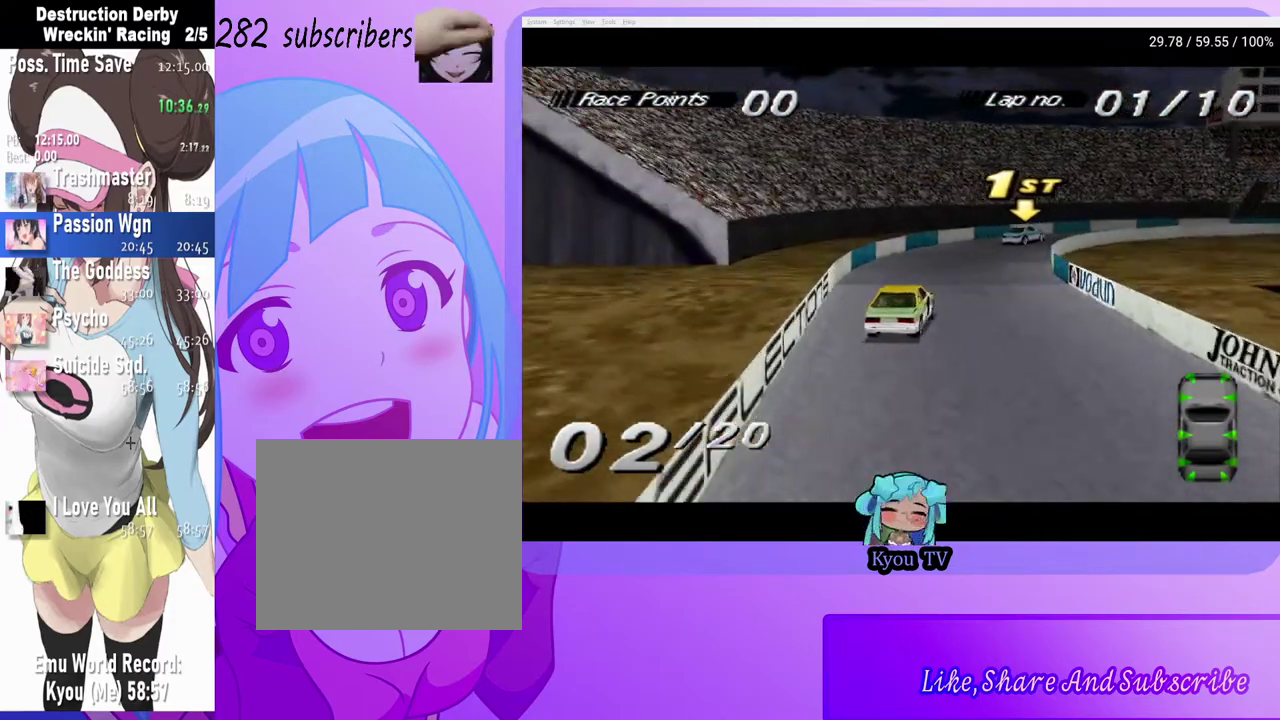
{"buttons": ["CROSS", "DPAD_RIGHT"], "left_stick": "center", "right_stick": "center", "events": [[83, "DPAD_RIGHT", "down"]]}
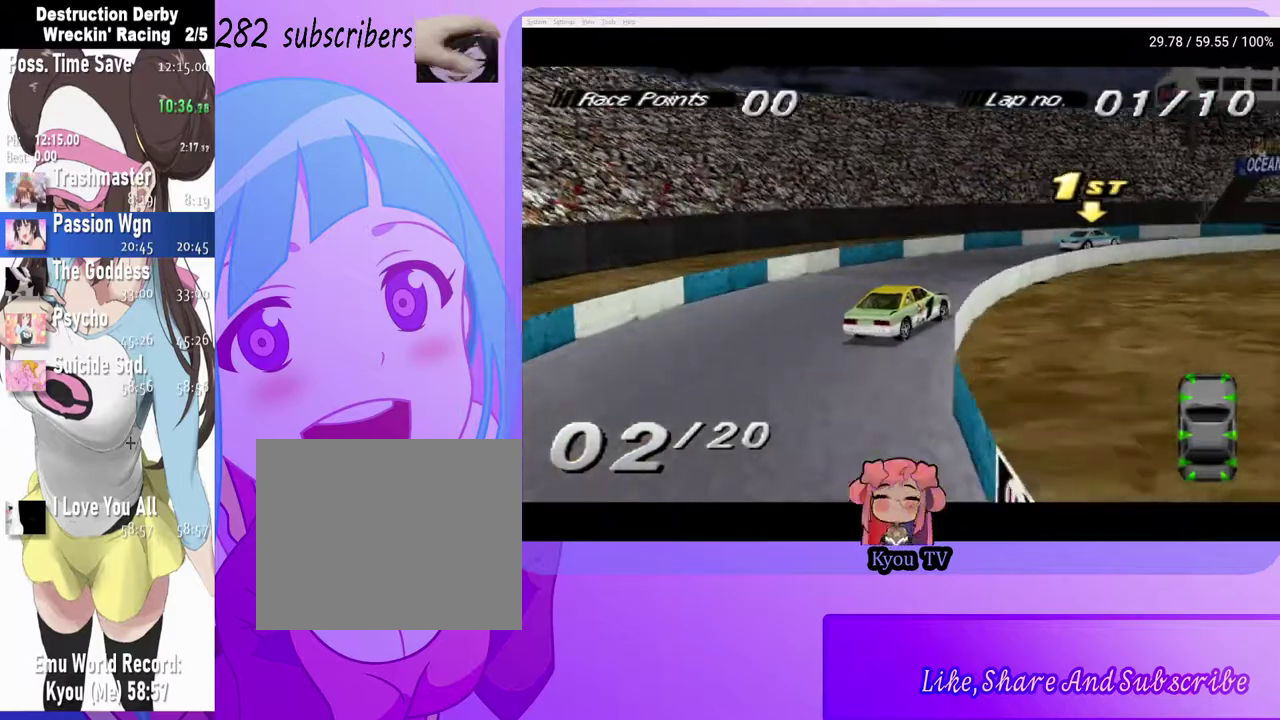
{"buttons": ["CROSS", "DPAD_RIGHT"], "left_stick": "center", "right_stick": "center", "events": []}
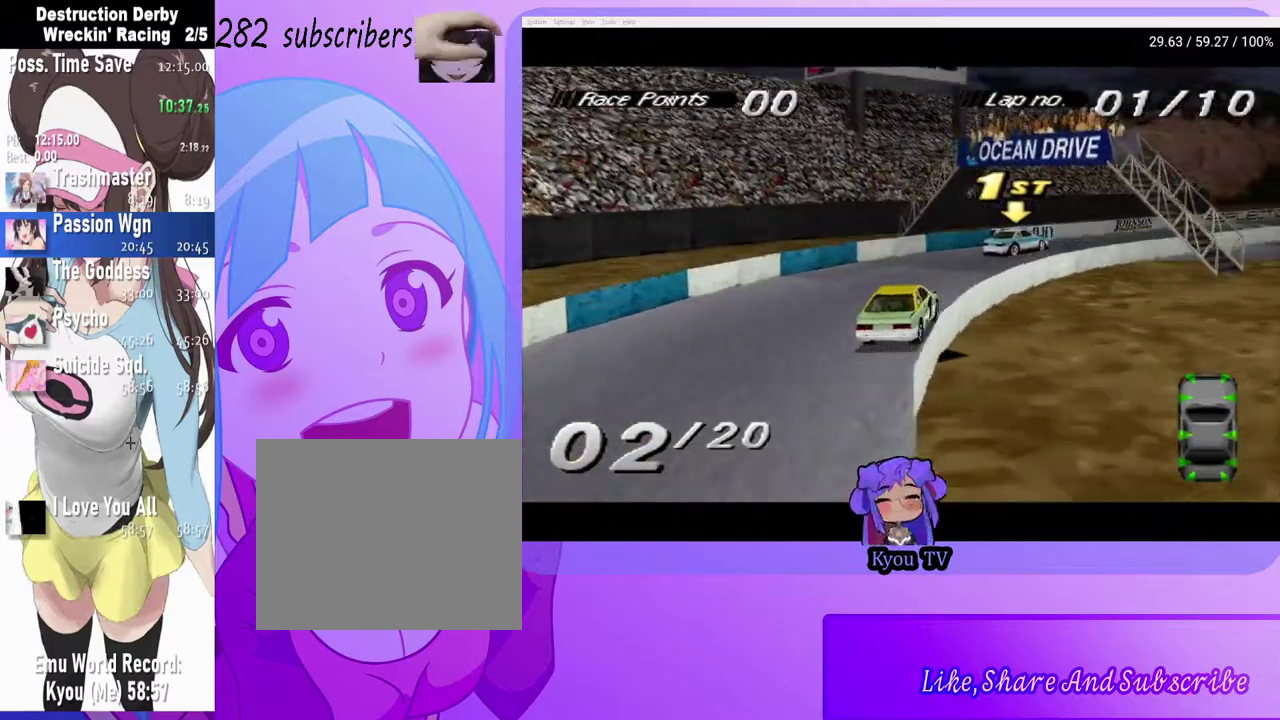
{"buttons": ["CROSS"], "left_stick": "center", "right_stick": "center", "events": [[100, "DPAD_RIGHT", "up"], [200, "DPAD_RIGHT", "down"], [417, "DPAD_RIGHT", "up"]]}
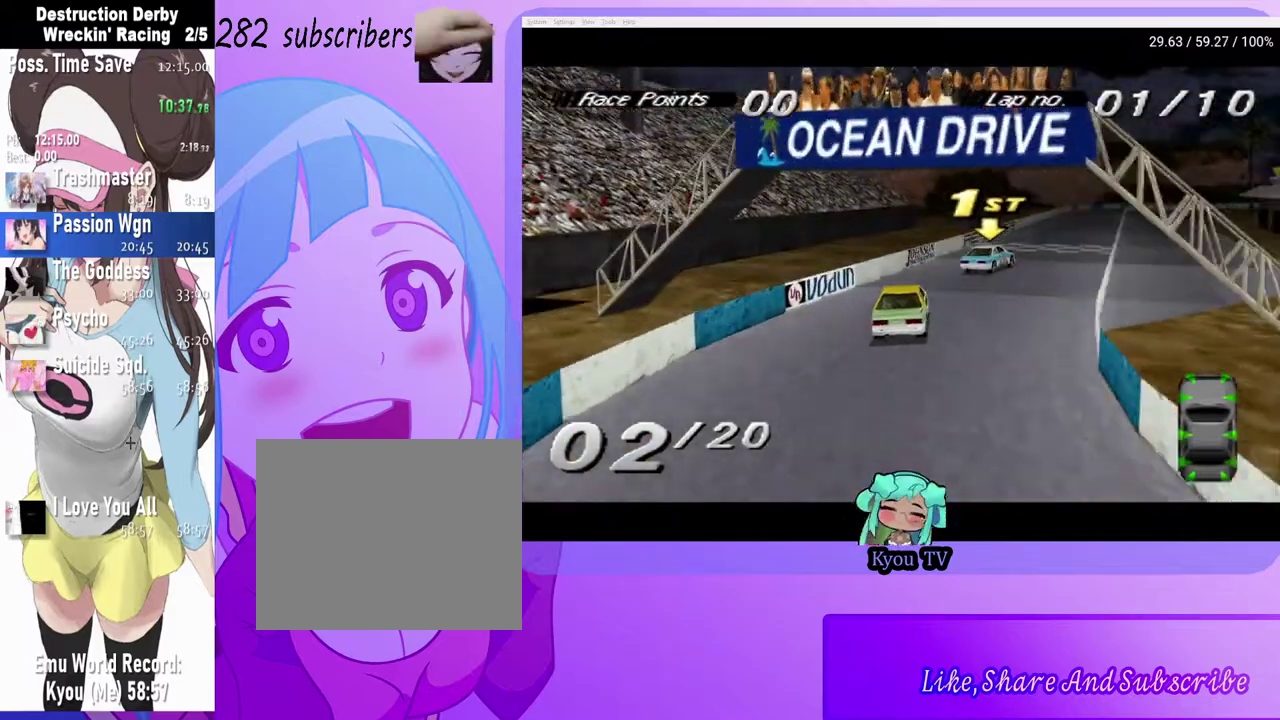
{"buttons": ["CROSS"], "left_stick": "center", "right_stick": "center", "events": [[300, "DPAD_RIGHT", "down"], [417, "DPAD_RIGHT", "up"]]}
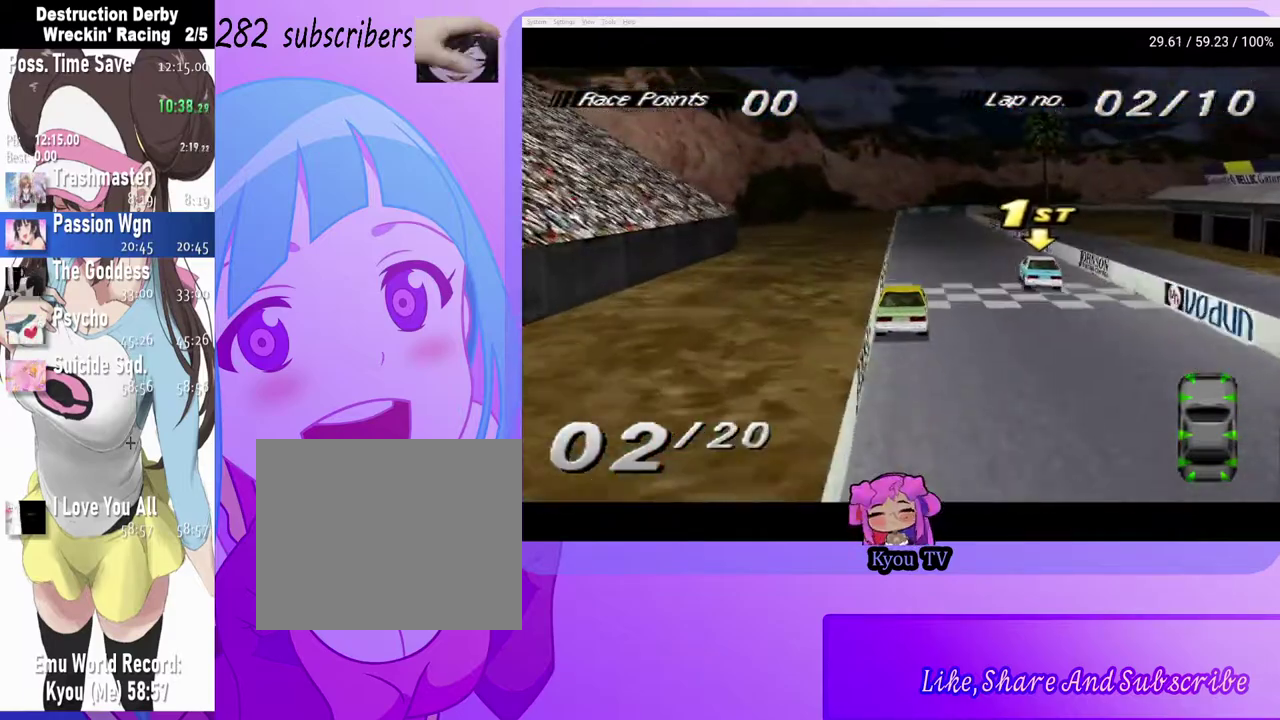
{"buttons": [], "left_stick": "center", "right_stick": "center", "events": [[233, "DPAD_LEFT", "down"], [250, "CROSS", "up"], [417, "DPAD_LEFT", "up"]]}
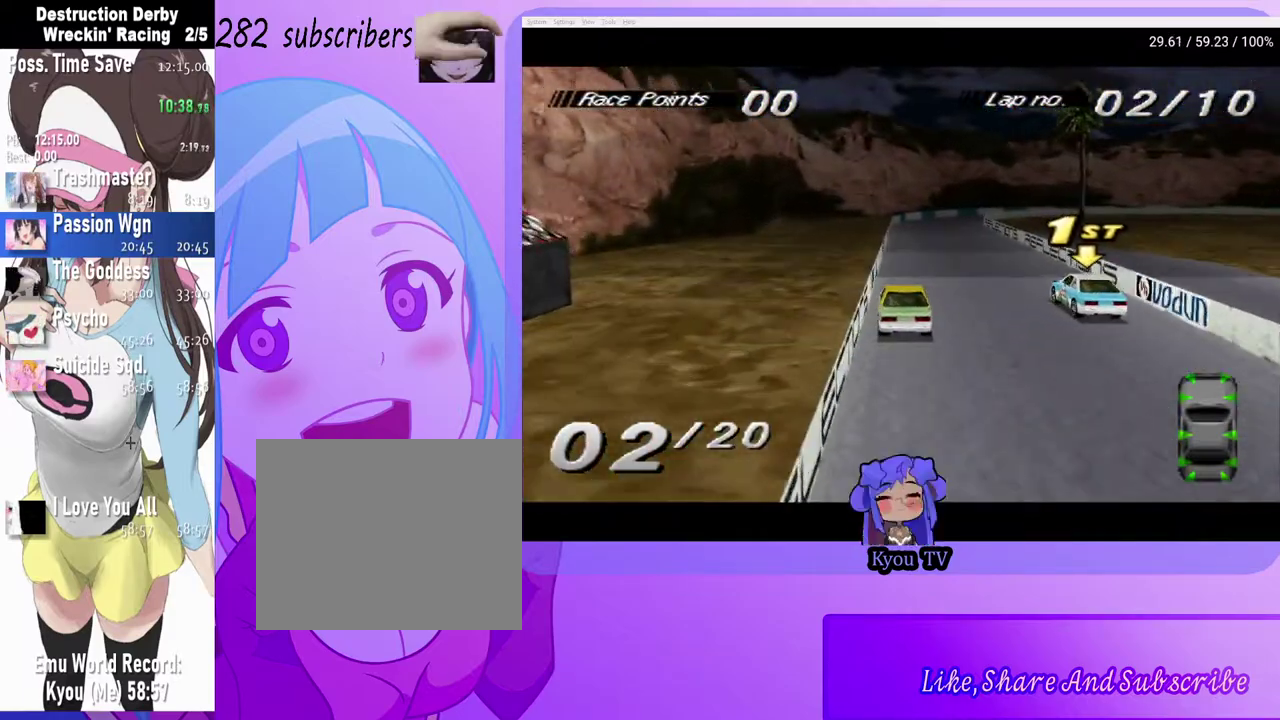
{"buttons": ["CROSS", "DPAD_RIGHT"], "left_stick": "center", "right_stick": "center", "events": [[133, "DPAD_RIGHT", "down"], [317, "CROSS", "down"]]}
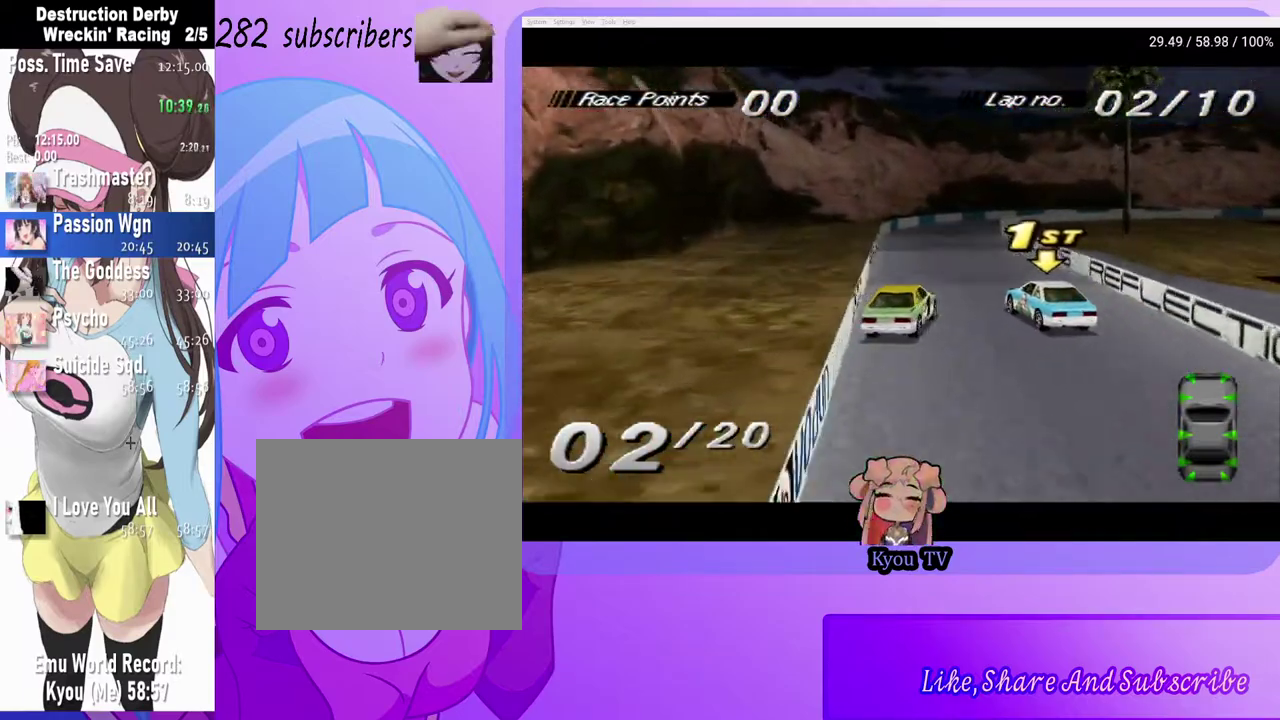
{"buttons": ["CROSS", "DPAD_RIGHT"], "left_stick": "center", "right_stick": "center", "events": [[67, "CROSS", "up"], [233, "CROSS", "down"], [300, "DPAD_RIGHT", "up"], [450, "DPAD_RIGHT", "down"]]}